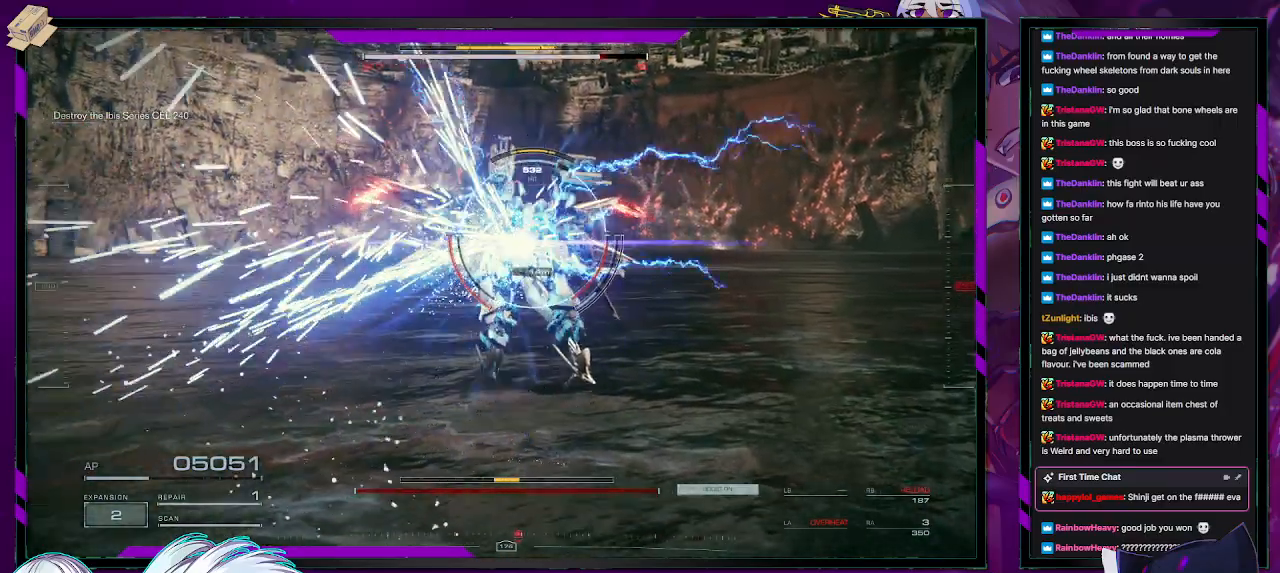
Gameplay with a controller (Xbox layout); each line is a JSON object with the inputs held at the frame after it. "events" lists button and stick changes between this image and that frame as [ms after this image, input, new state], when the widget could be followed in between.
{"buttons": ["L2"], "left_stick": "up", "right_stick": "center", "events": []}
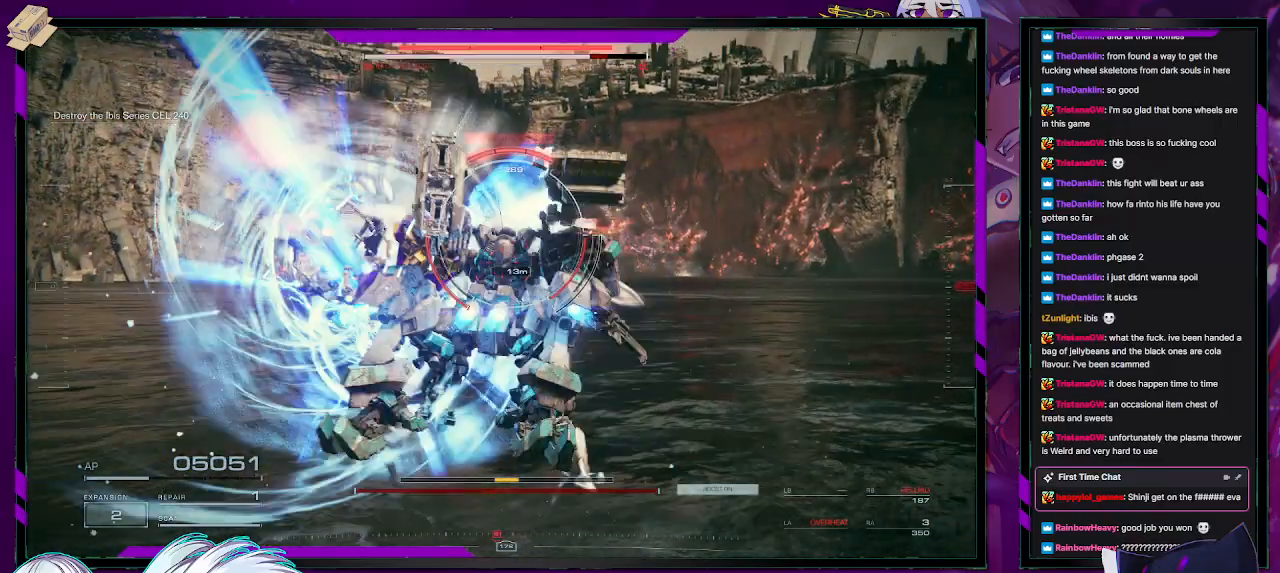
{"buttons": ["R2"], "left_stick": "up", "right_stick": "center", "events": [[400, "R2", "down"], [467, "L2", "up"]]}
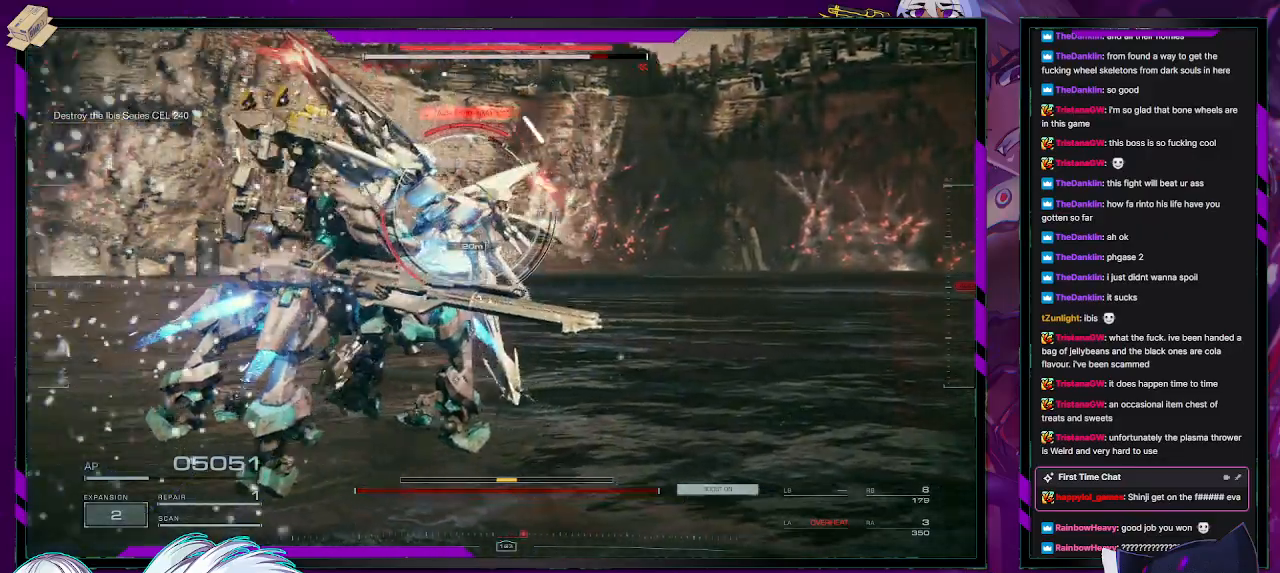
{"buttons": ["R2"], "left_stick": "down", "right_stick": "up", "events": [[17, "left_stick", "up-left"], [67, "R2", "up"], [133, "R2", "down"], [217, "left_stick", "down-left"], [233, "R2", "up"], [300, "R2", "down"], [383, "R2", "up"], [400, "left_stick", "down"], [450, "R2", "down"], [450, "right_stick", "up"]]}
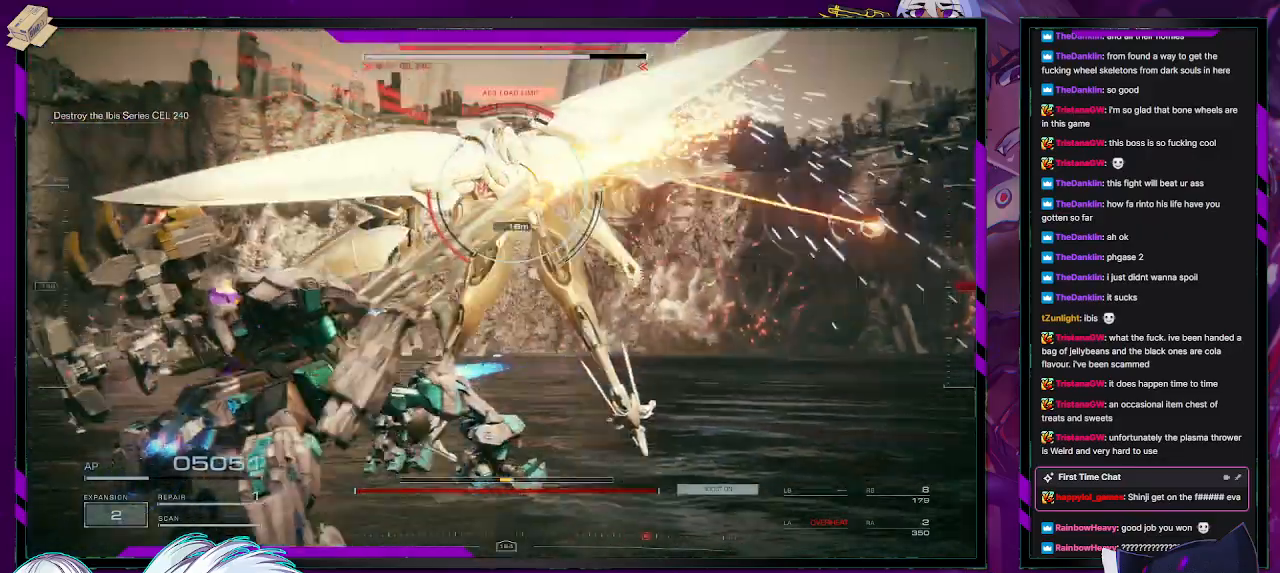
{"buttons": [], "left_stick": "down-left", "right_stick": "center", "events": [[33, "right_stick", "center"], [50, "R2", "up"], [100, "R2", "down"], [200, "R2", "up"], [267, "R2", "down"], [350, "R2", "up"], [400, "left_stick", "left"], [417, "R2", "down"], [450, "left_stick", "down-left"], [500, "R2", "up"]]}
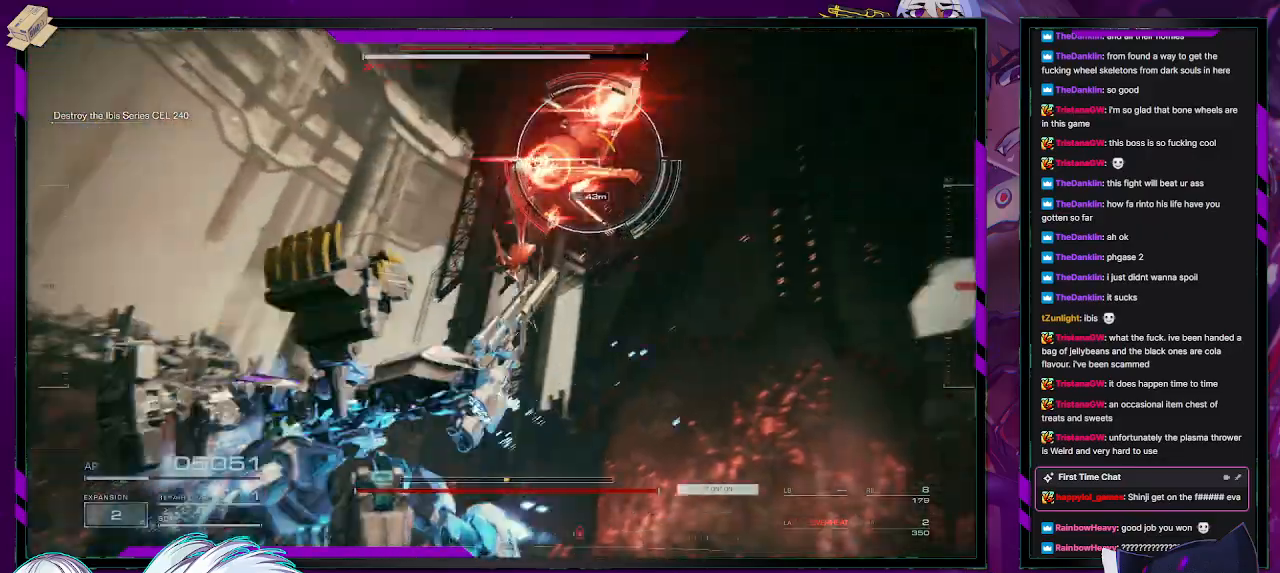
{"buttons": [], "left_stick": "up-left", "right_stick": "center", "events": [[83, "R2", "down"], [150, "R2", "up"], [183, "left_stick", "center"], [217, "R2", "down"], [300, "R2", "up"], [367, "left_stick", "up-left"], [383, "R2", "down"], [450, "R2", "up"]]}
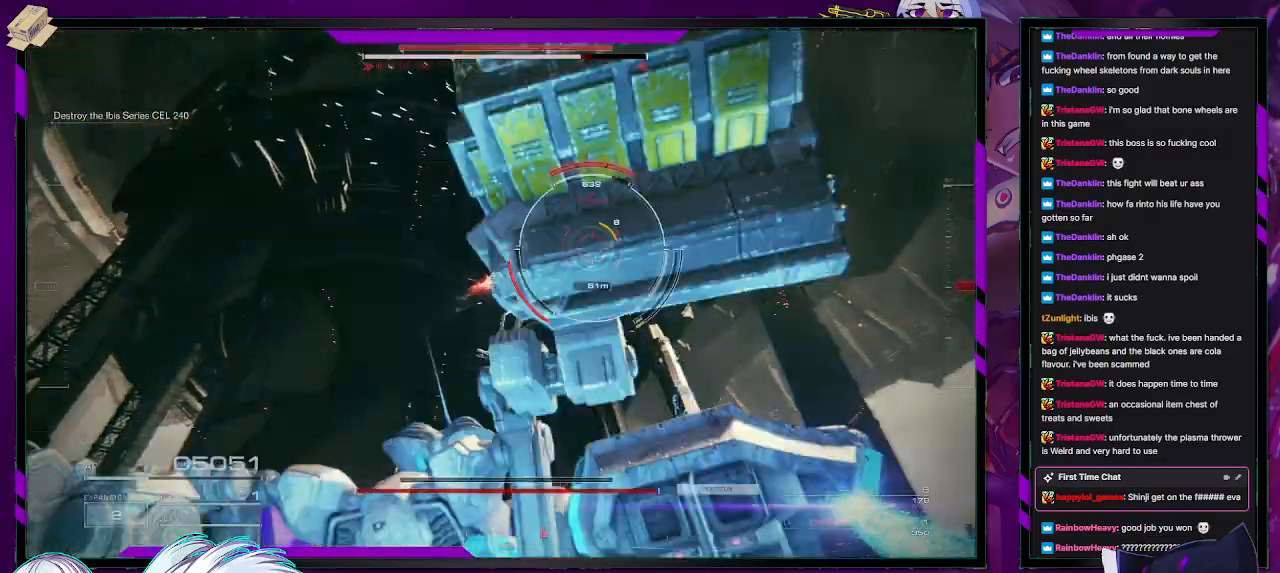
{"buttons": ["R2"], "left_stick": "left", "right_stick": "center", "events": [[33, "R2", "down"], [100, "R2", "up"], [200, "R2", "down"], [250, "R2", "up"], [283, "left_stick", "down-left"], [350, "R2", "down"], [417, "R2", "up"], [483, "left_stick", "left"], [500, "R2", "down"]]}
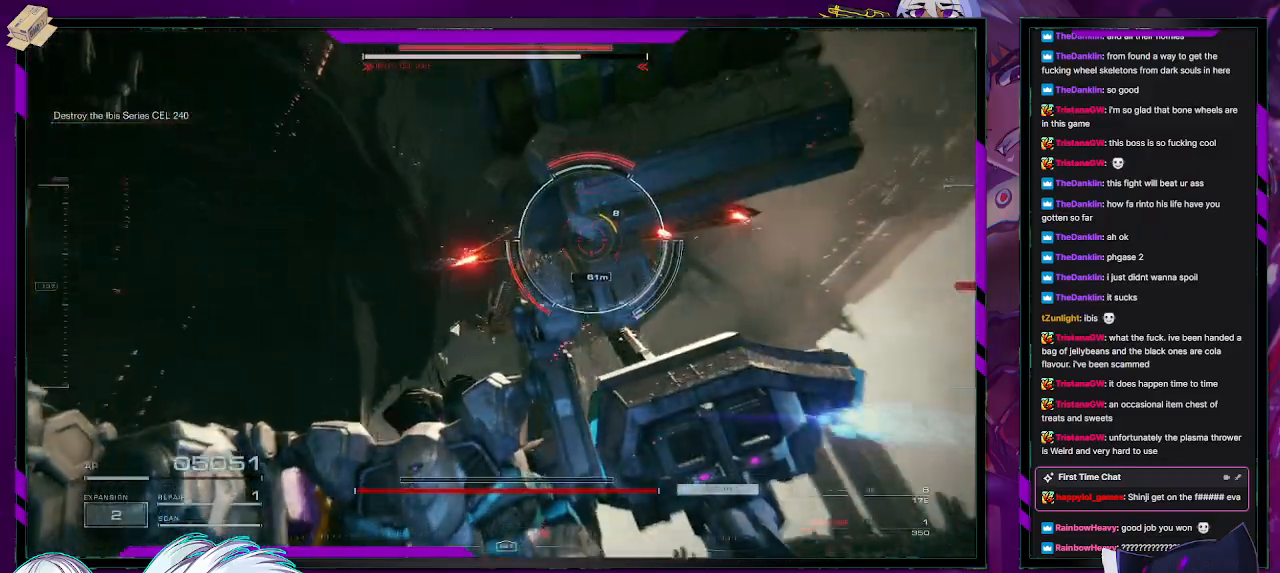
{"buttons": ["R2"], "left_stick": "left", "right_stick": "center", "events": [[83, "R2", "up"], [167, "R2", "down"], [233, "R2", "up"], [317, "R2", "down"], [383, "R2", "up"], [450, "R2", "down"]]}
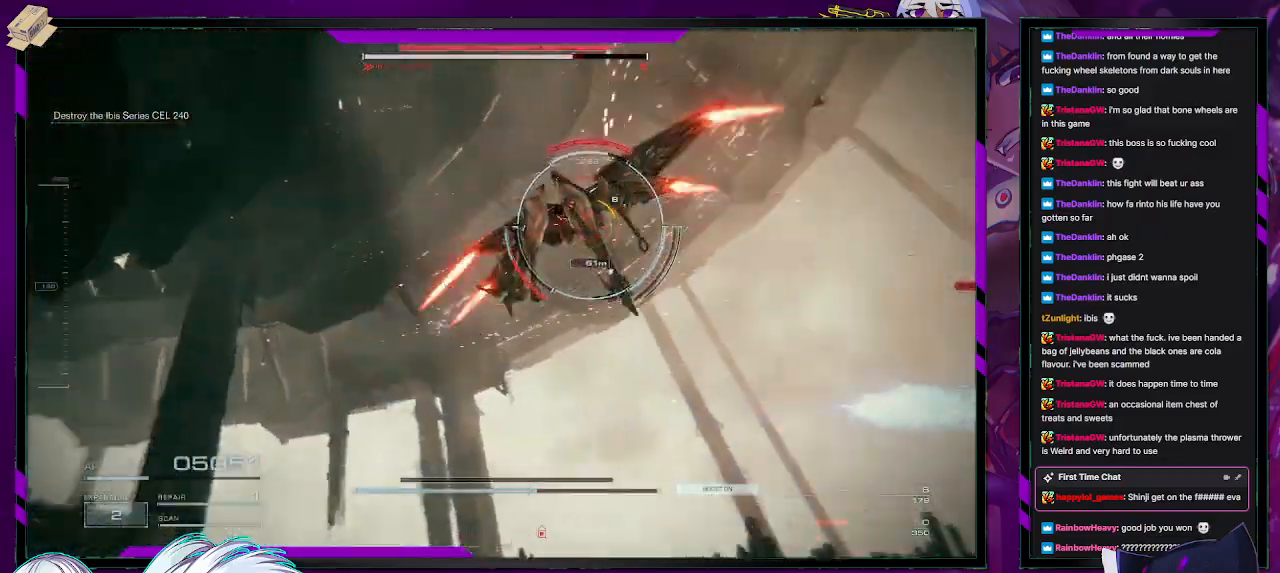
{"buttons": ["R2"], "left_stick": "left", "right_stick": "down", "events": [[17, "R2", "up"], [100, "R2", "down"], [183, "R2", "up"], [283, "R2", "down"], [350, "R2", "up"], [417, "R2", "down"], [467, "right_stick", "down"]]}
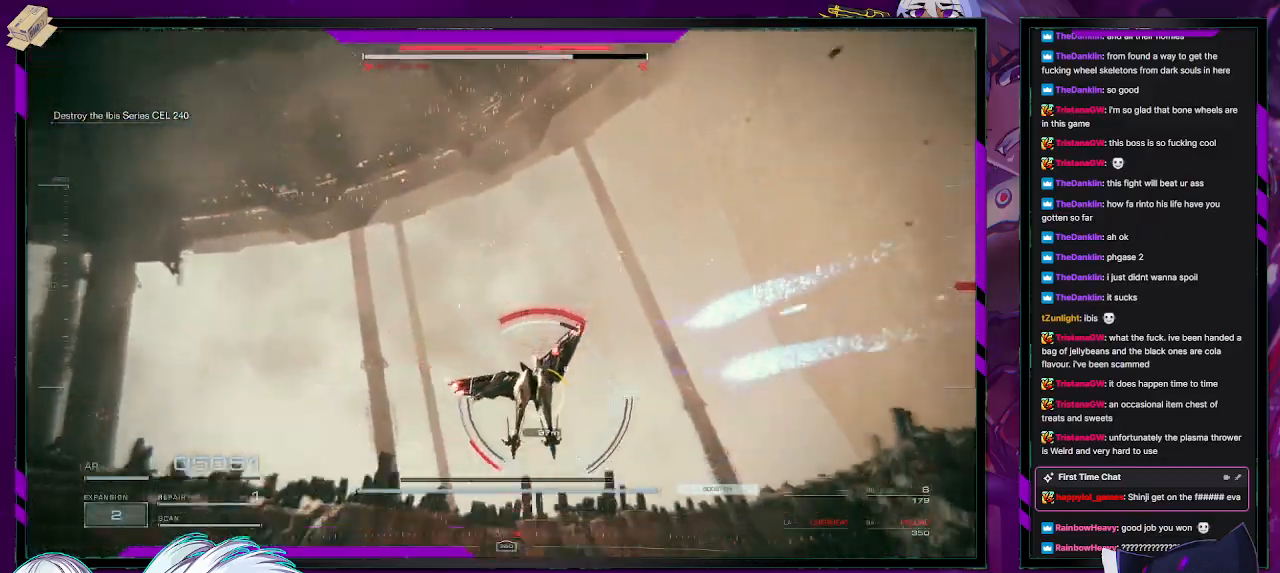
{"buttons": [], "left_stick": "up", "right_stick": "center", "events": [[17, "R2", "up"], [33, "left_stick", "up-left"], [150, "left_stick", "up"], [150, "right_stick", "center"], [367, "L3", "down"], [483, "L3", "up"]]}
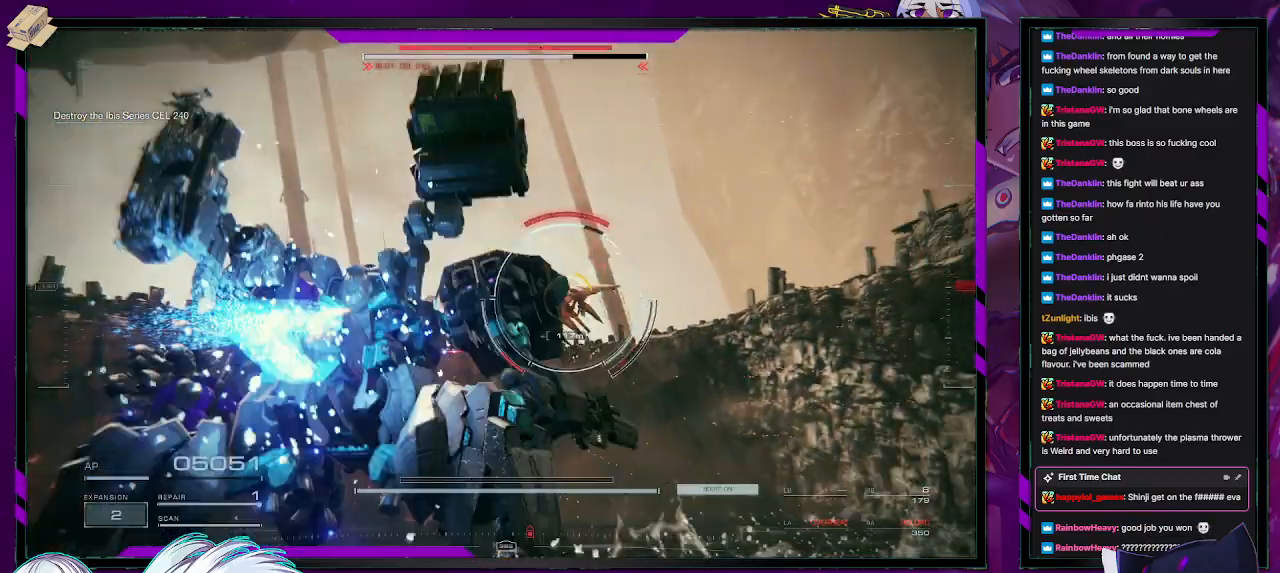
{"buttons": [], "left_stick": "up", "right_stick": "center", "events": [[217, "right_stick", "down-left"], [433, "right_stick", "center"]]}
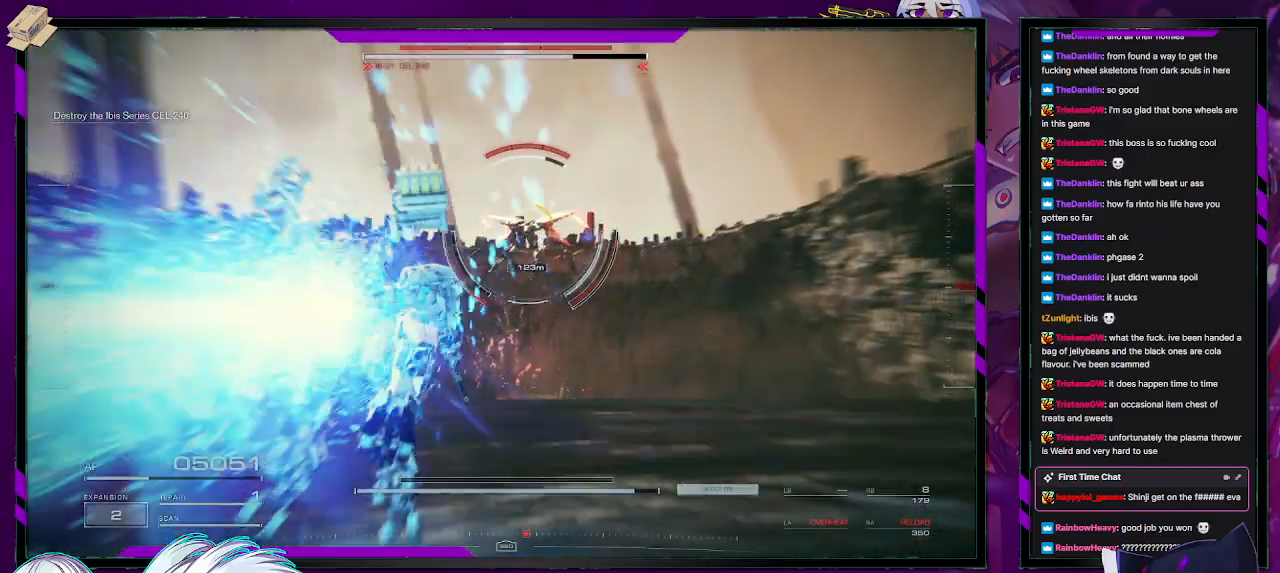
{"buttons": ["L2"], "left_stick": "up", "right_stick": "up-right", "events": [[83, "right_stick", "left"], [267, "right_stick", "center"], [367, "right_stick", "up-right"], [383, "L2", "down"]]}
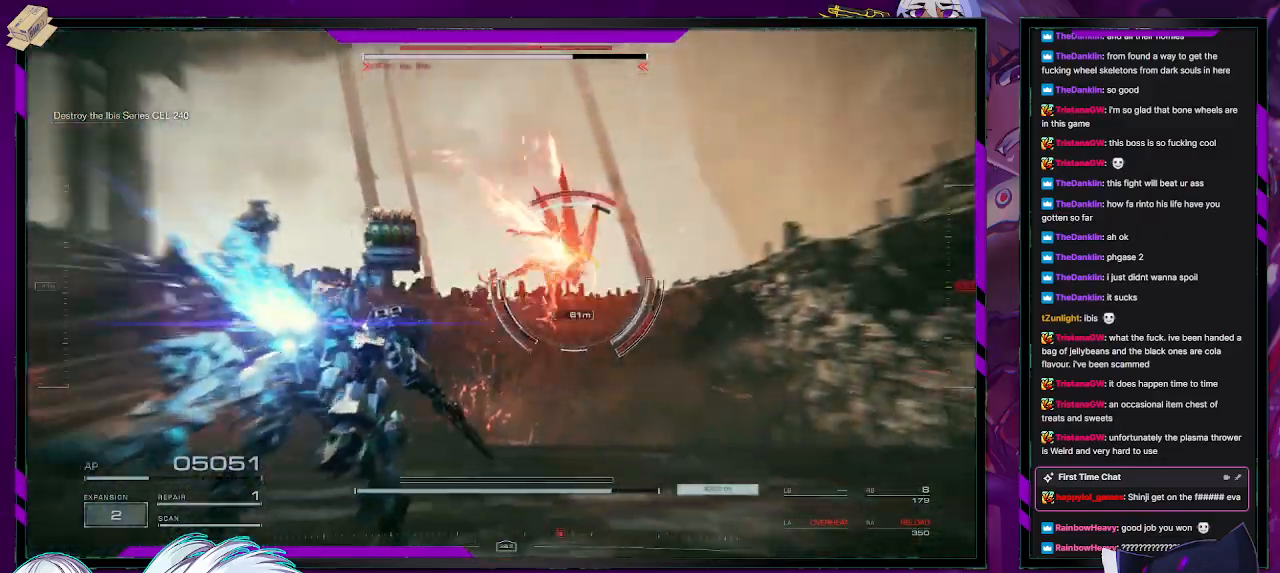
{"buttons": [], "left_stick": "up-right", "right_stick": "right", "events": [[17, "right_stick", "center"], [200, "right_stick", "right"], [333, "left_stick", "up-right"], [500, "L2", "up"]]}
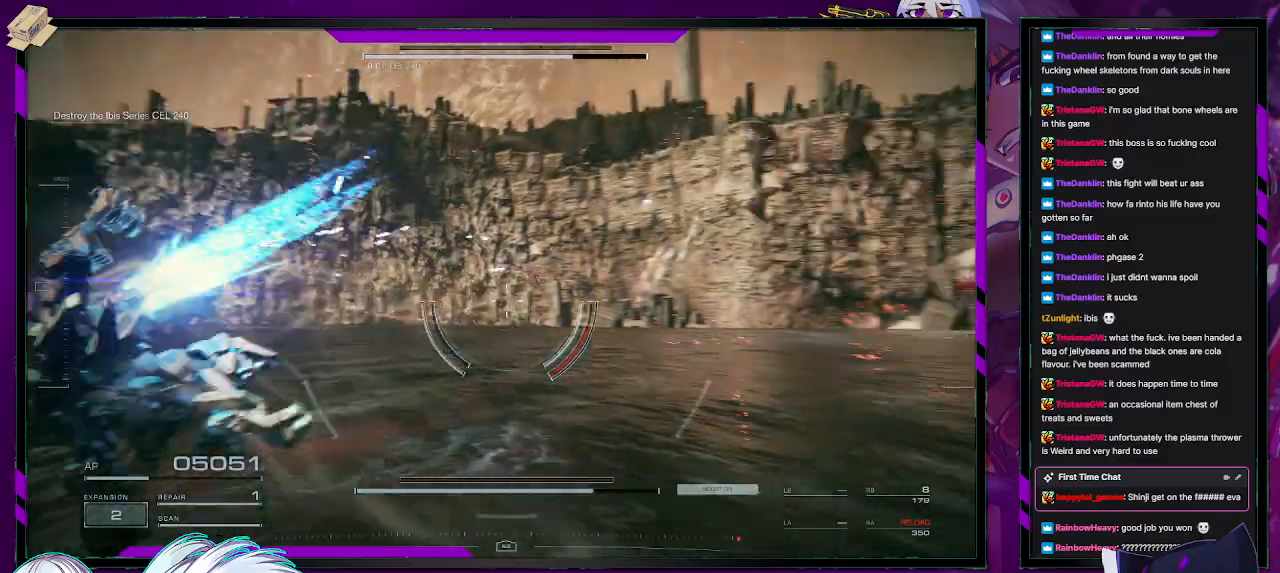
{"buttons": [], "left_stick": "down", "right_stick": "right", "events": [[67, "left_stick", "down-right"], [133, "left_stick", "down"]]}
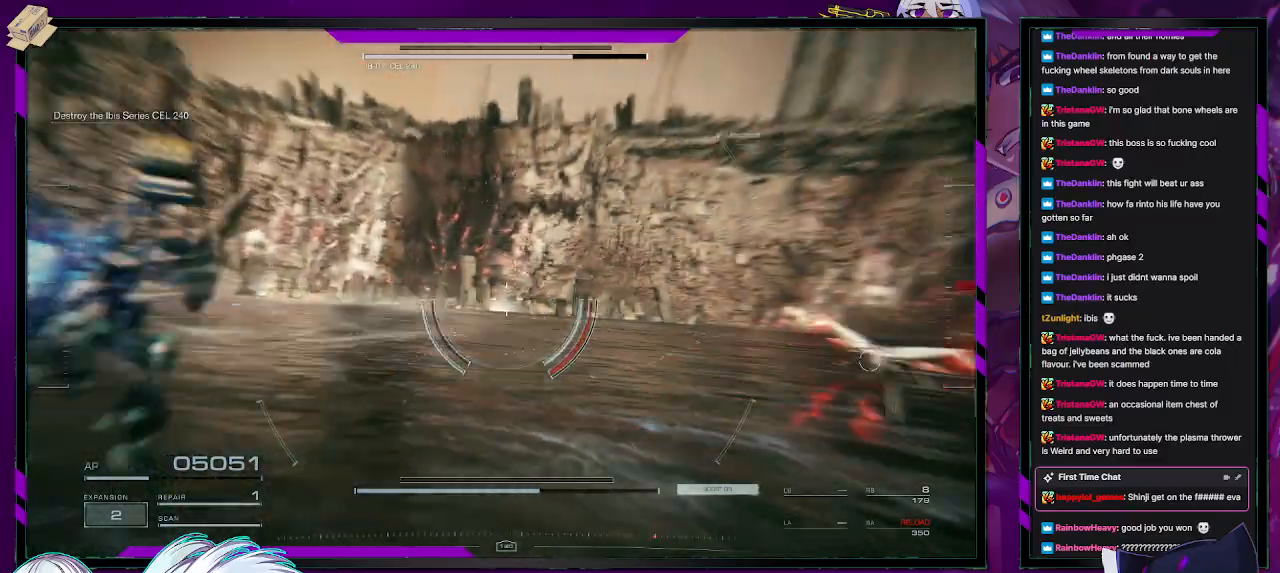
{"buttons": [], "left_stick": "up-right", "right_stick": "right", "events": [[83, "left_stick", "down-right"], [317, "left_stick", "up-right"]]}
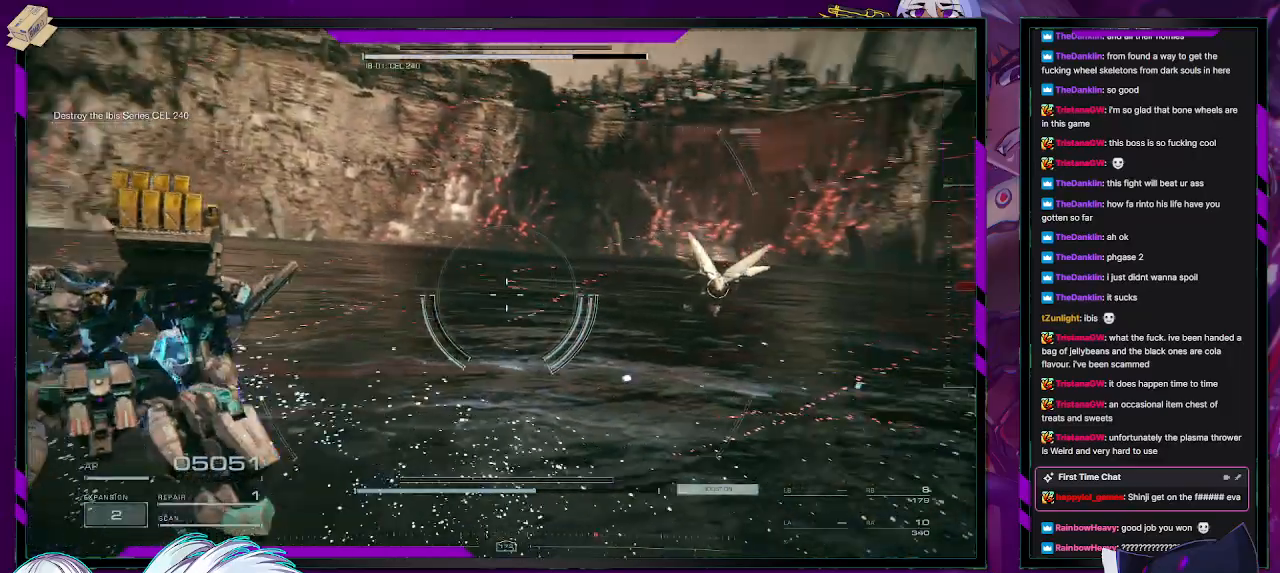
{"buttons": [], "left_stick": "up", "right_stick": "center", "events": [[83, "left_stick", "up"], [283, "left_stick", "up-right"], [450, "left_stick", "up"], [483, "right_stick", "center"]]}
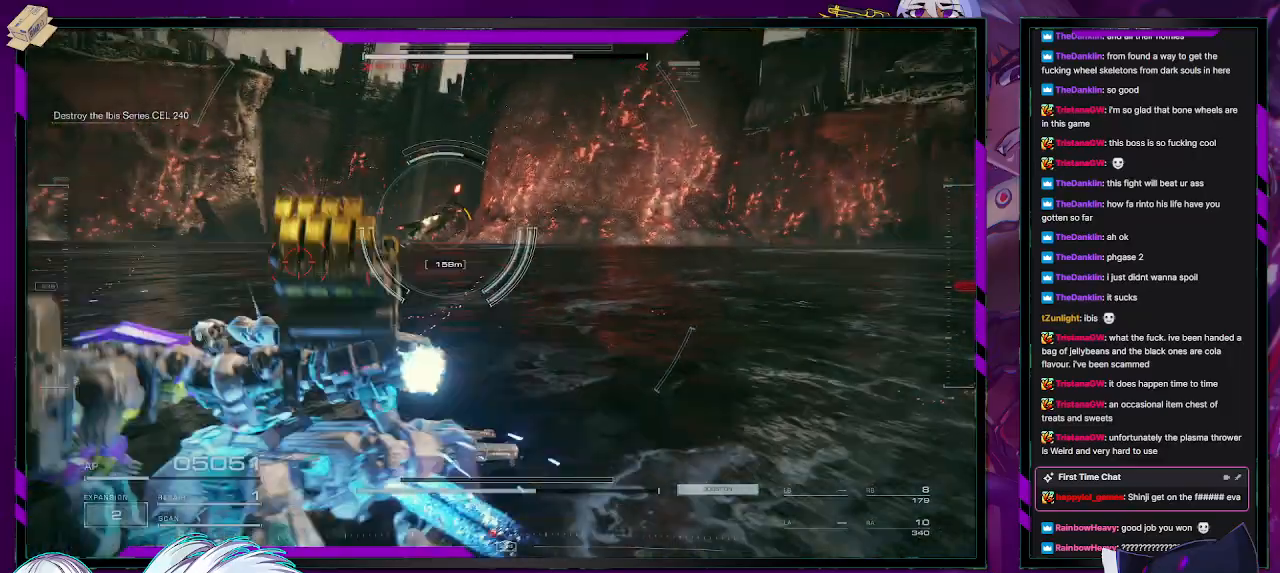
{"buttons": ["L2"], "left_stick": "up", "right_stick": "center", "events": [[133, "L2", "down"]]}
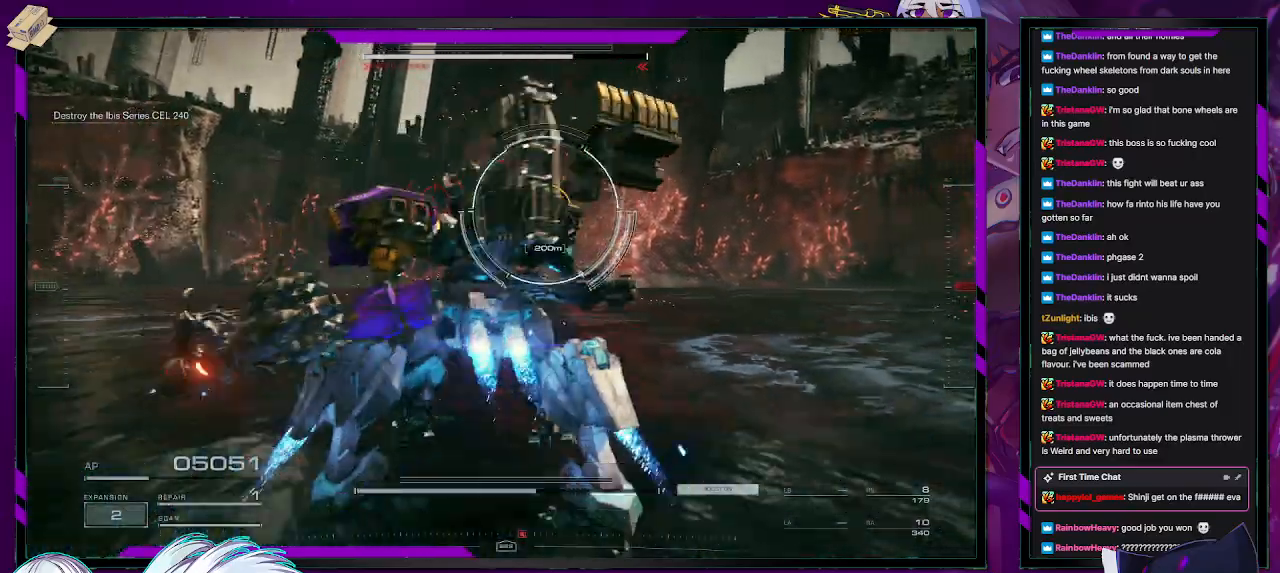
{"buttons": [], "left_stick": "up", "right_stick": "center", "events": [[333, "L2", "up"]]}
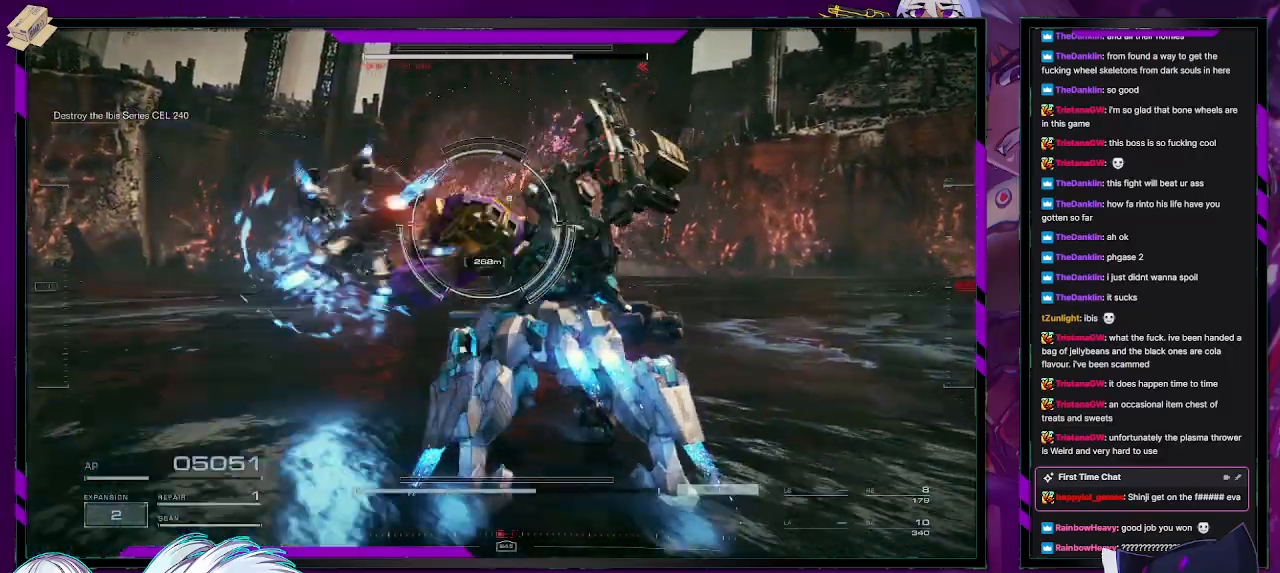
{"buttons": ["R1"], "left_stick": "up-right", "right_stick": "center", "events": [[33, "R1", "down"], [83, "left_stick", "up-right"], [400, "R1", "up"], [483, "R1", "down"]]}
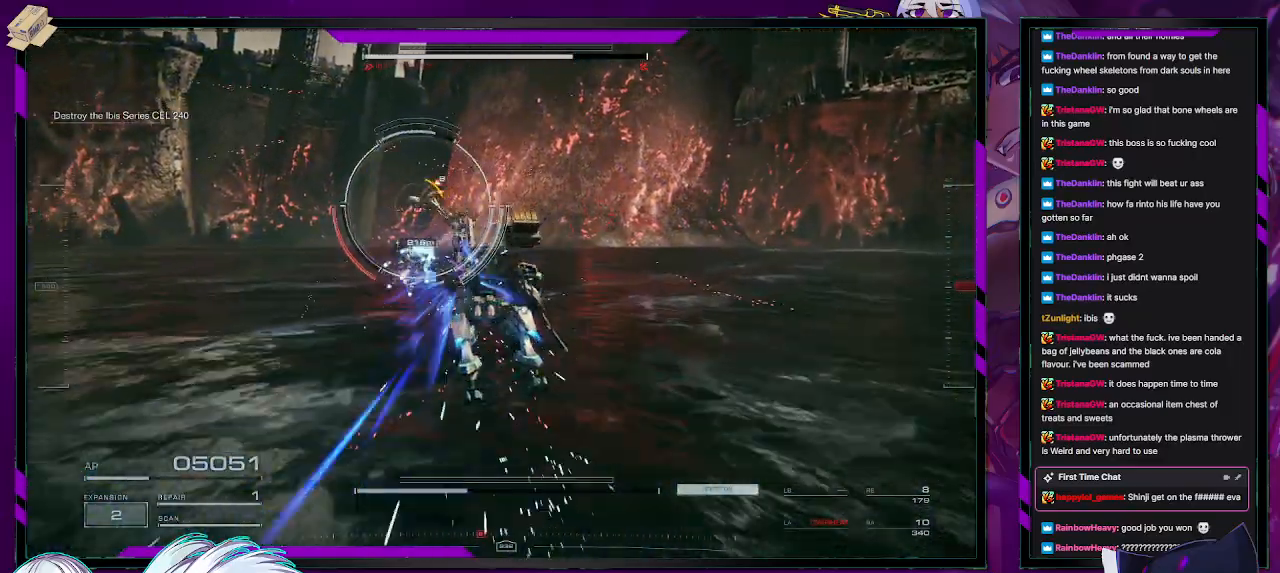
{"buttons": ["R1"], "left_stick": "up", "right_stick": "center", "events": [[217, "R1", "up"], [300, "R1", "down"], [383, "R1", "up"], [417, "left_stick", "up"], [450, "R1", "down"]]}
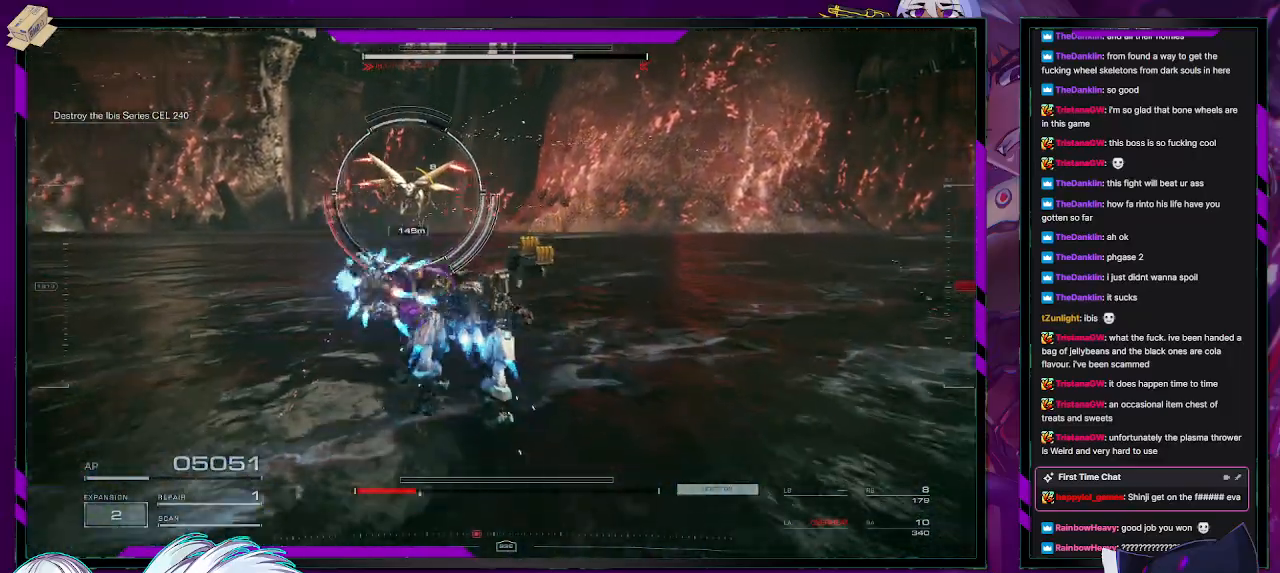
{"buttons": [], "left_stick": "up-left", "right_stick": "center", "events": [[33, "R1", "up"], [33, "left_stick", "up-left"], [100, "R1", "down"], [167, "R1", "up"], [217, "R1", "down"], [300, "R1", "up"], [367, "R1", "down"], [433, "R1", "up"]]}
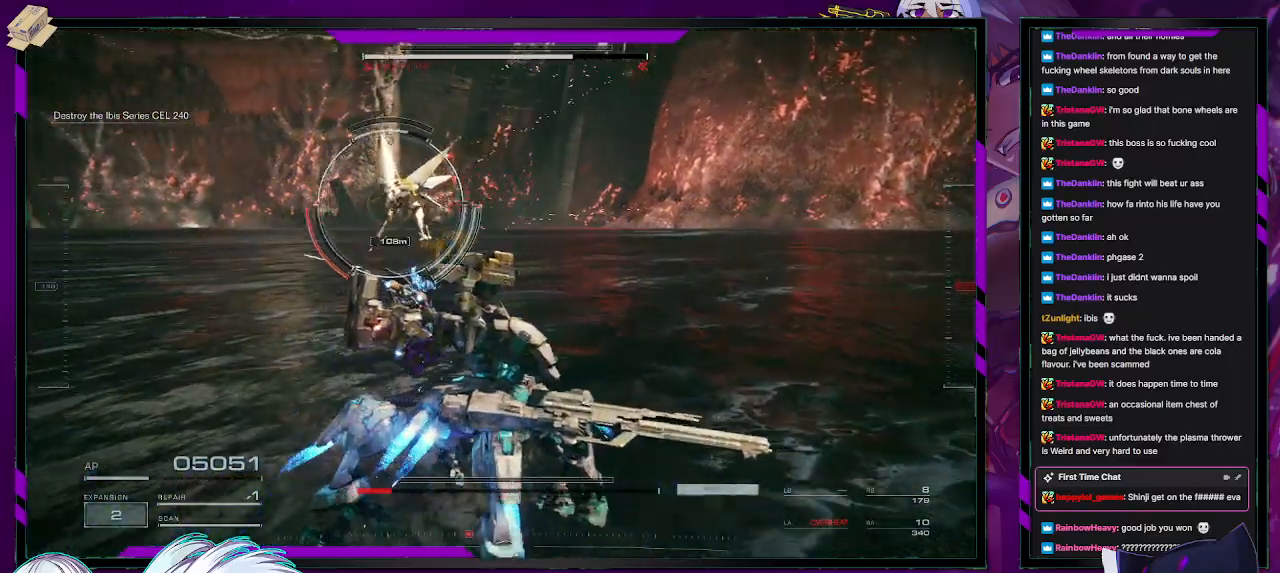
{"buttons": [], "left_stick": "left", "right_stick": "center", "events": [[33, "R1", "down"], [33, "left_stick", "center"], [83, "R1", "up"], [150, "R1", "down"], [150, "left_stick", "left"], [233, "R1", "up"], [283, "R1", "down"], [333, "R1", "up"], [417, "R1", "down"], [483, "R1", "up"]]}
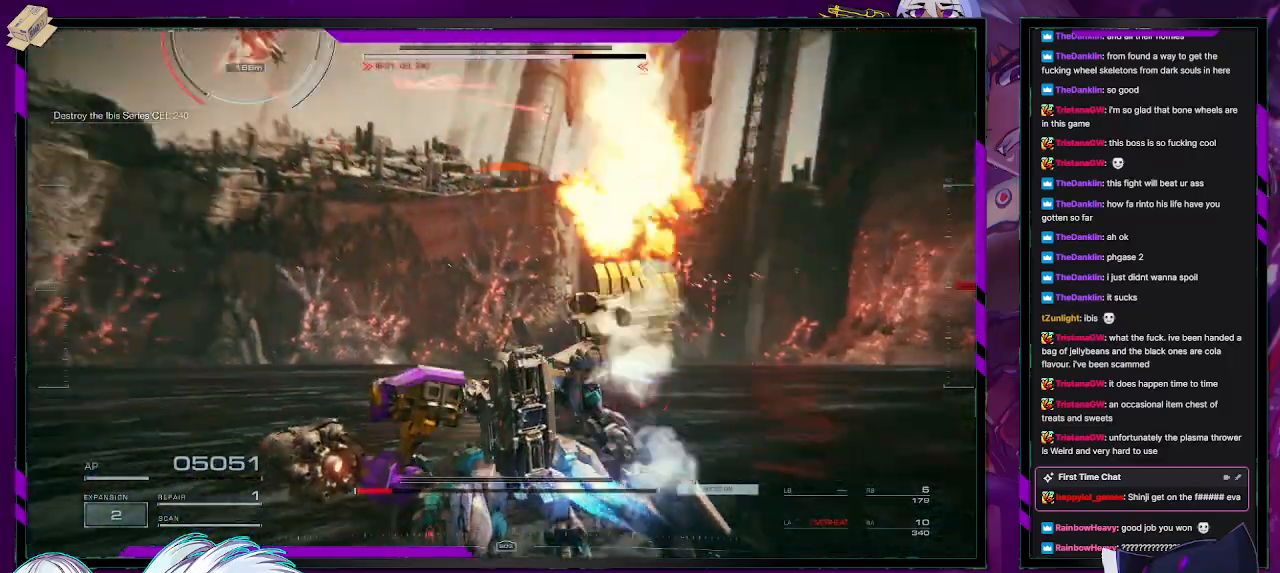
{"buttons": [], "left_stick": "up-left", "right_stick": "center", "events": [[117, "right_stick", "left"], [167, "right_stick", "up-left"], [300, "right_stick", "center"], [367, "X", "down"], [433, "left_stick", "up-left"], [483, "X", "up"]]}
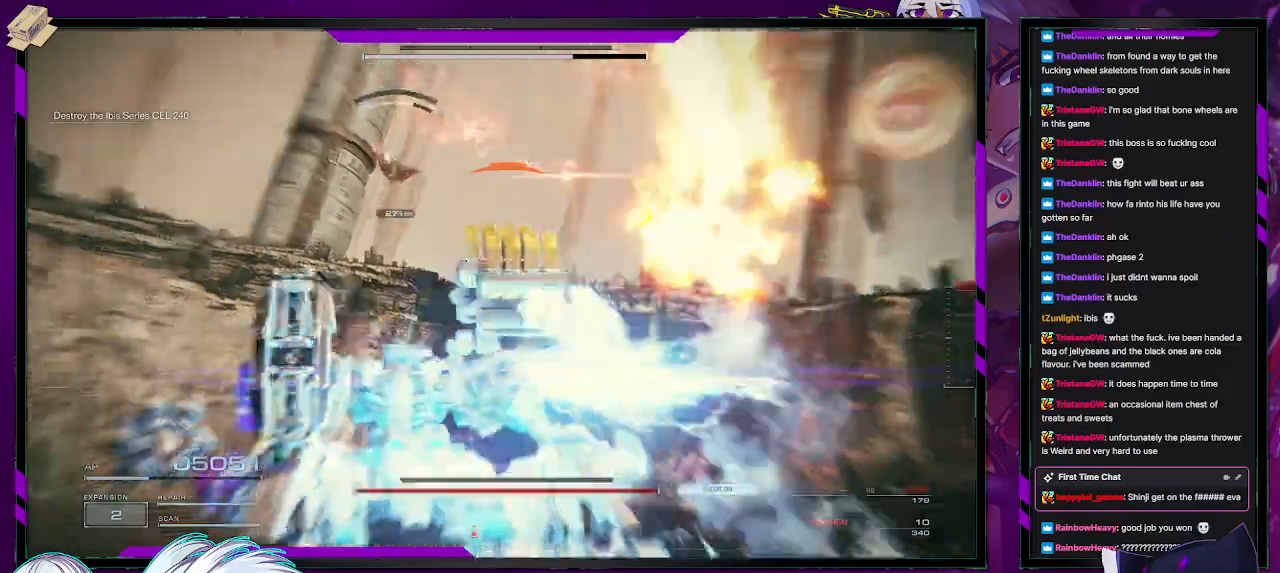
{"buttons": [], "left_stick": "up-left", "right_stick": "center", "events": [[250, "right_stick", "up-left"], [300, "right_stick", "left"], [350, "L3", "down"], [417, "right_stick", "center"], [483, "L3", "up"]]}
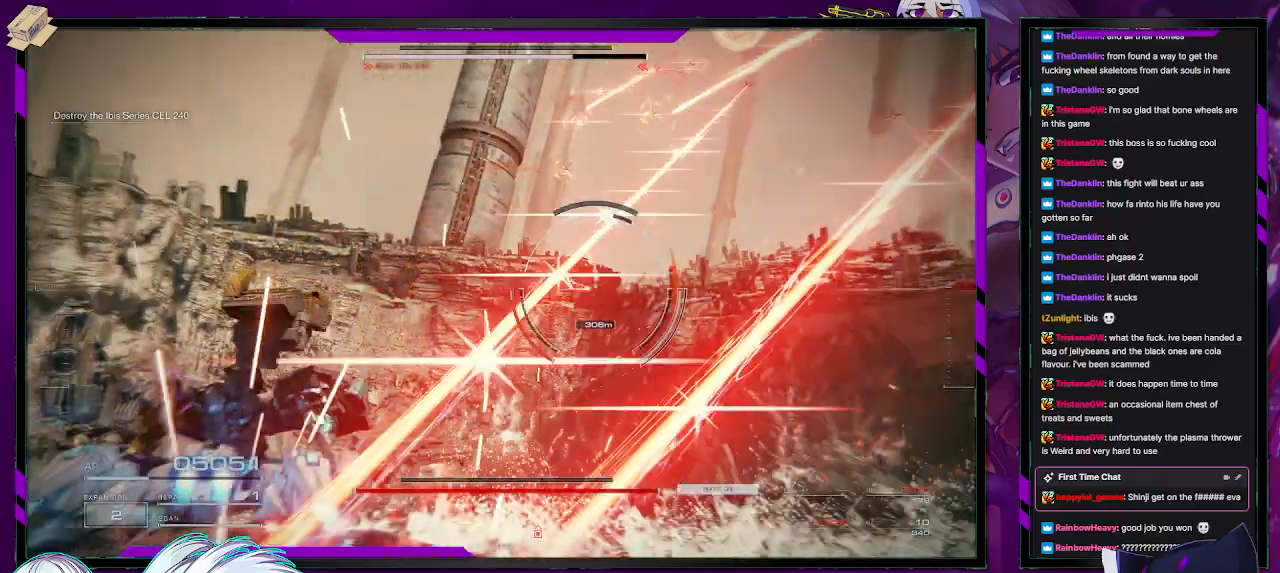
{"buttons": [], "left_stick": "up", "right_stick": "center", "events": [[83, "left_stick", "up"], [233, "right_stick", "down-right"], [467, "right_stick", "center"]]}
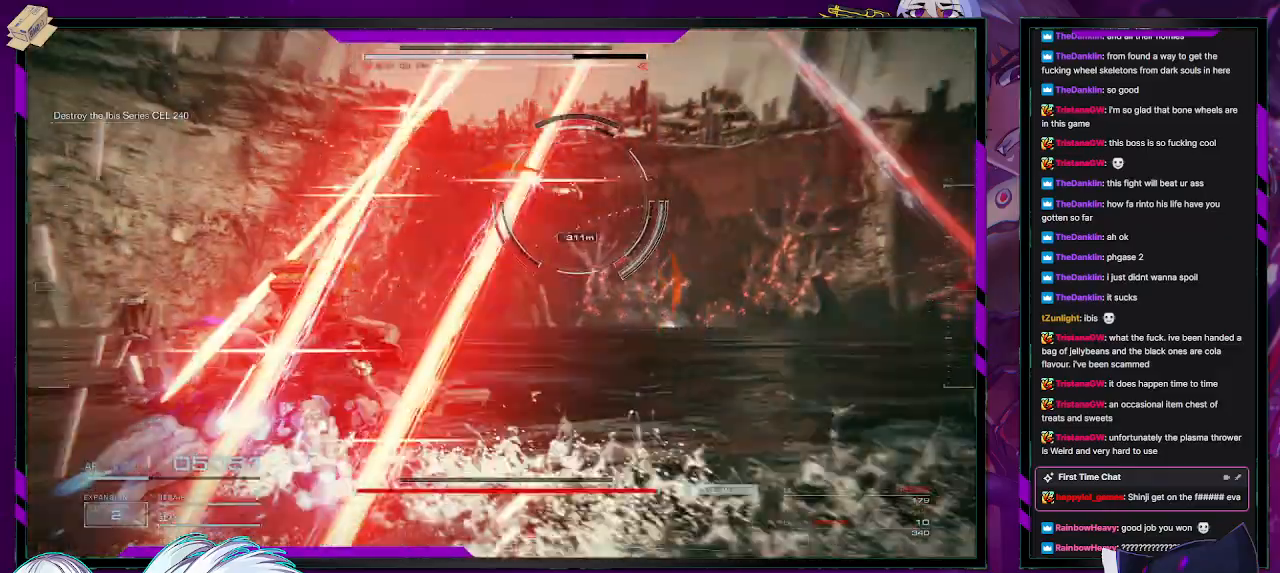
{"buttons": [], "left_stick": "up", "right_stick": "center", "events": [[50, "L3", "down"], [117, "L3", "up"], [117, "right_stick", "right"], [367, "right_stick", "center"]]}
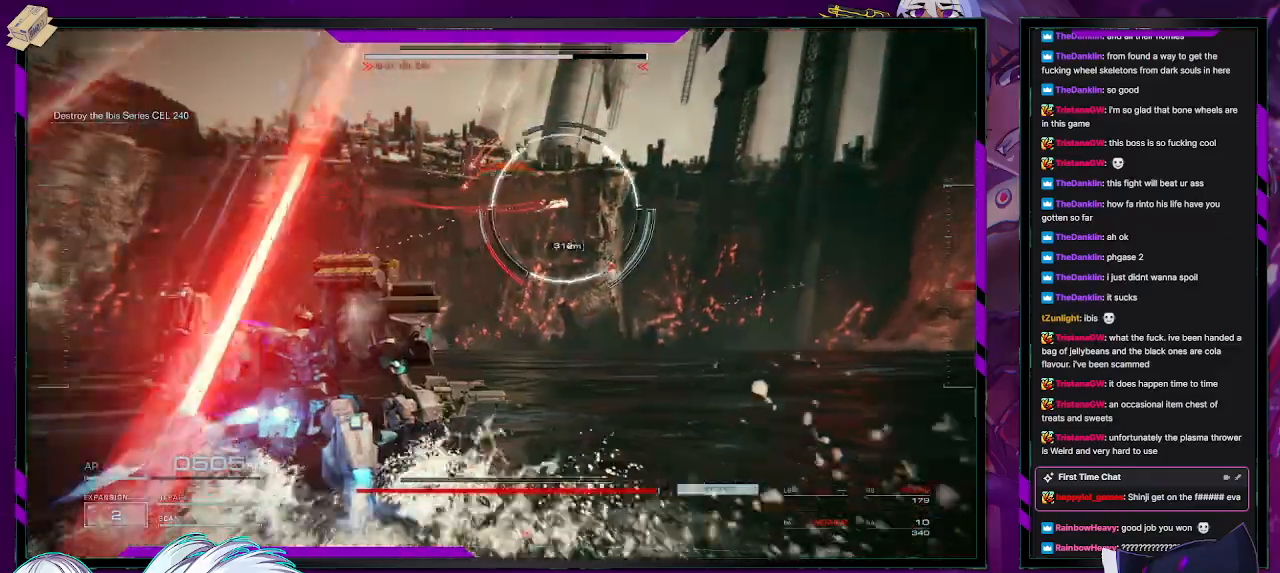
{"buttons": ["L3"], "left_stick": "up", "right_stick": "center", "events": [[17, "L3", "down"], [33, "right_stick", "right"], [133, "L3", "up"], [383, "right_stick", "center"], [467, "L3", "down"]]}
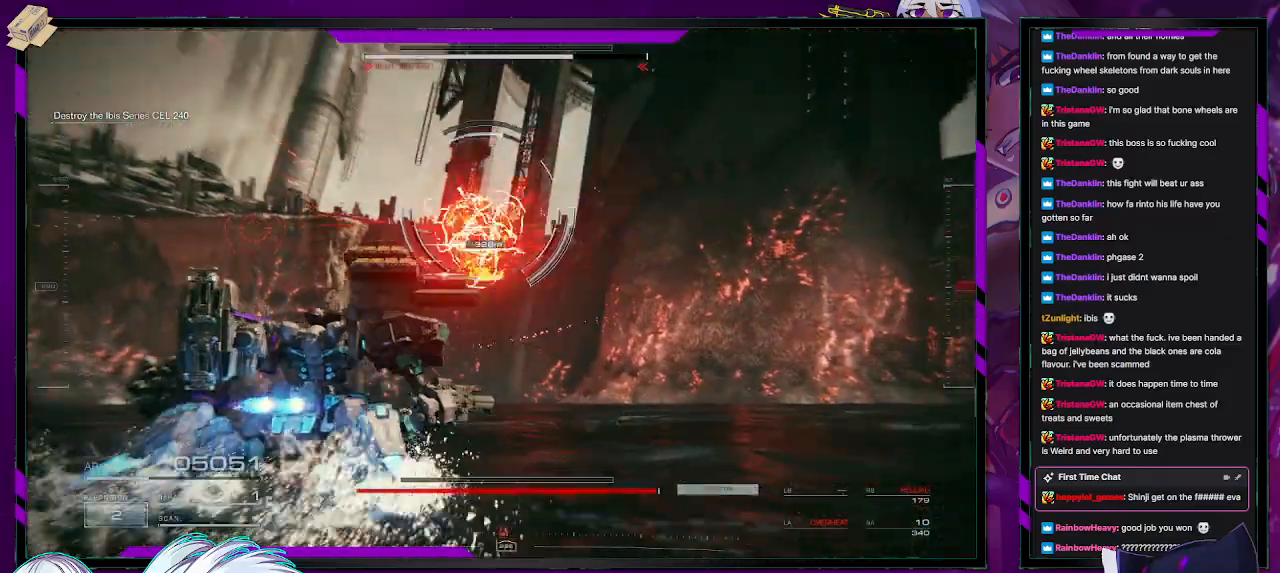
{"buttons": [], "left_stick": "up-right", "right_stick": "center", "events": [[67, "L3", "up"], [183, "right_stick", "up-right"], [267, "left_stick", "up-right"], [283, "right_stick", "right"], [383, "right_stick", "center"]]}
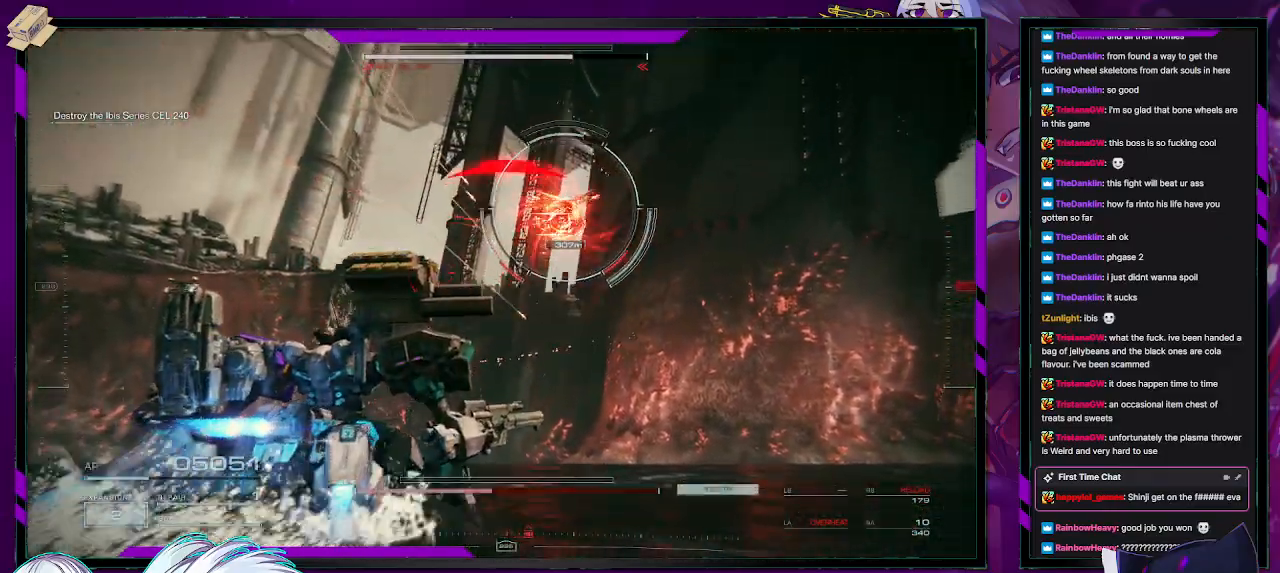
{"buttons": [], "left_stick": "down-right", "right_stick": "center", "events": [[150, "left_stick", "down-right"], [183, "X", "down"], [333, "X", "up"], [350, "X", "down"], [500, "X", "up"]]}
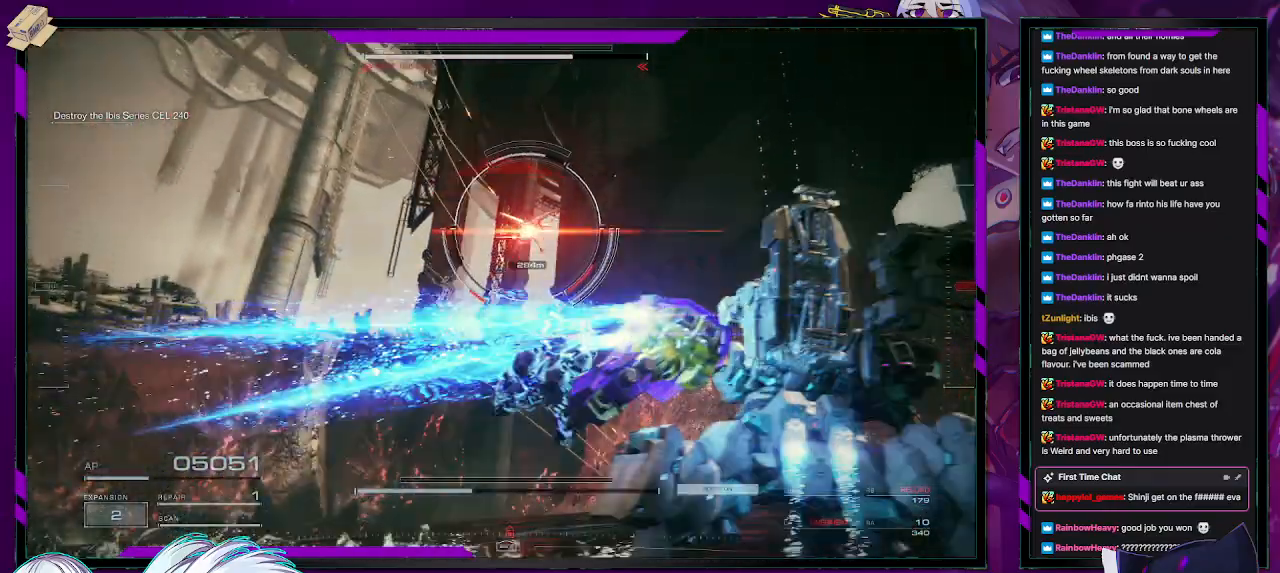
{"buttons": ["A"], "left_stick": "right", "right_stick": "center", "events": [[33, "left_stick", "right"], [150, "A", "down"]]}
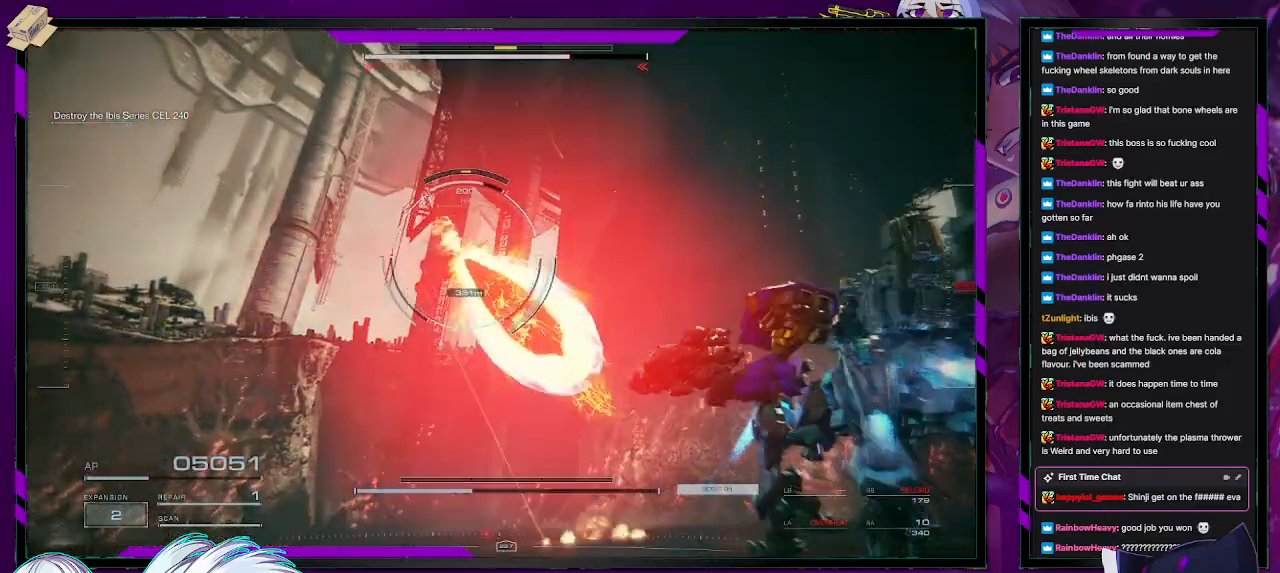
{"buttons": ["A"], "left_stick": "up-right", "right_stick": "center", "events": [[433, "left_stick", "up-right"]]}
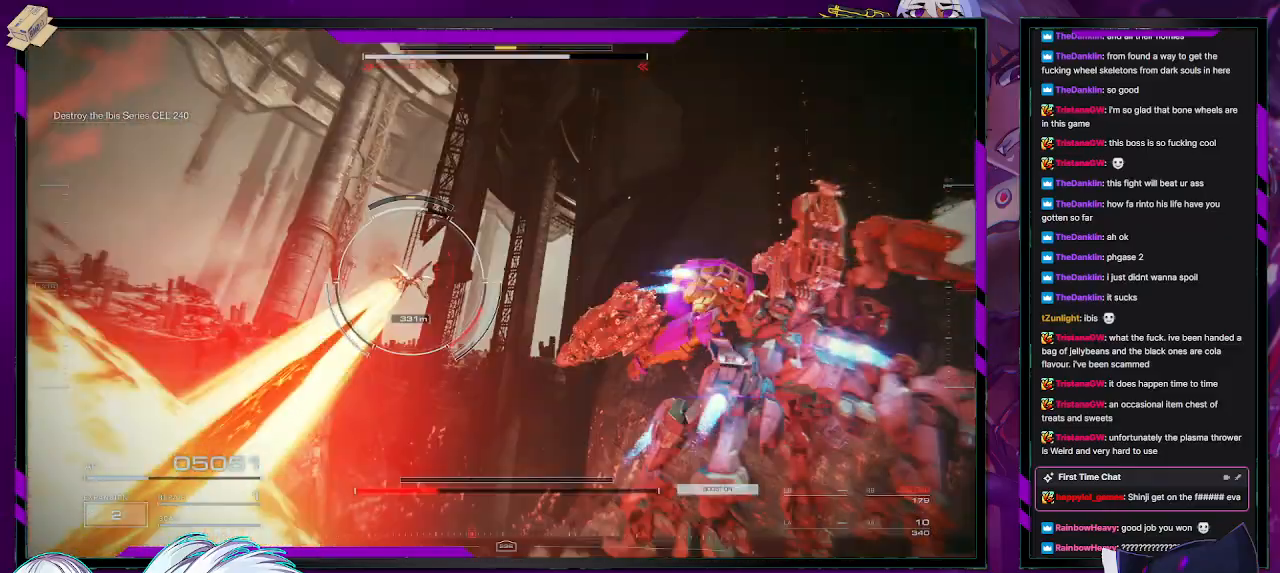
{"buttons": ["A"], "left_stick": "up", "right_stick": "center", "events": [[133, "left_stick", "up"]]}